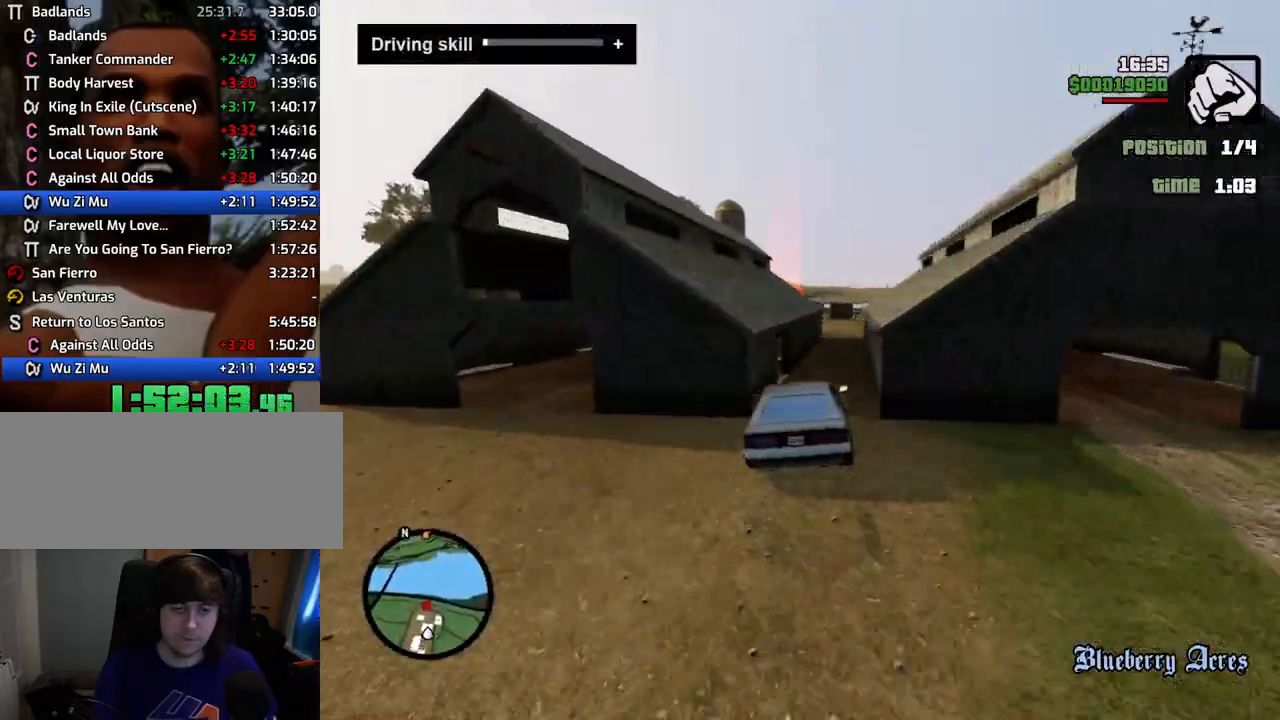
Gameplay with keyboard and mouse; each line is a JSON object with the keys and mouse buttons held at the frame after it. "events" lists presses ("down") and releases ("up") of "1", "2", "3", "4", "5", "6", "a", "alt", "c", "ctrl", "d", "down", "e", "escape", "f", "f1", "f2", "f3", "g", "h", "left", "num2", "q", "r", "right", "s", "shift", "space", "t", "tab", "up", "v", "w", "x", "z", "mouse_left", "mouse_middle", "mouse_right", "mouse_wheel_up" and "mouse_wheel_down" between this image and that frame as [ms after this image, input, new state], when the widget could be followed in between. "mouse_left", "mouse_middle", "mouse_right", "mouse_wheel_up", "mouse_wheel_down" = the "left", "middle", "right", "wheel_up", "wheel_down" buttons of the "mouse" list. No other keys are recorded. Mouse movement is not recorded.
{"keys": ["a"], "mouse": [], "events": [[250, "w", "down"], [284, "a", "down"], [284, "d", "up"], [501, "w", "up"]]}
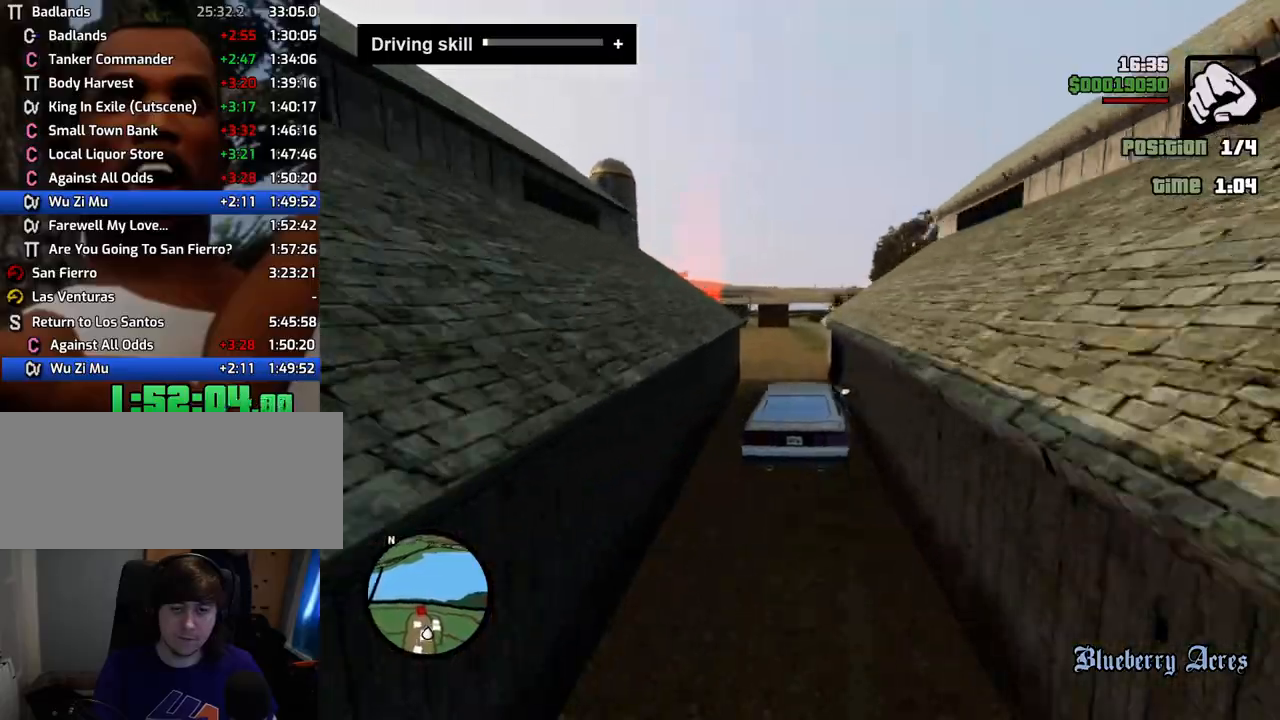
{"keys": ["a"], "mouse": [], "events": [[200, "w", "down"], [434, "w", "up"]]}
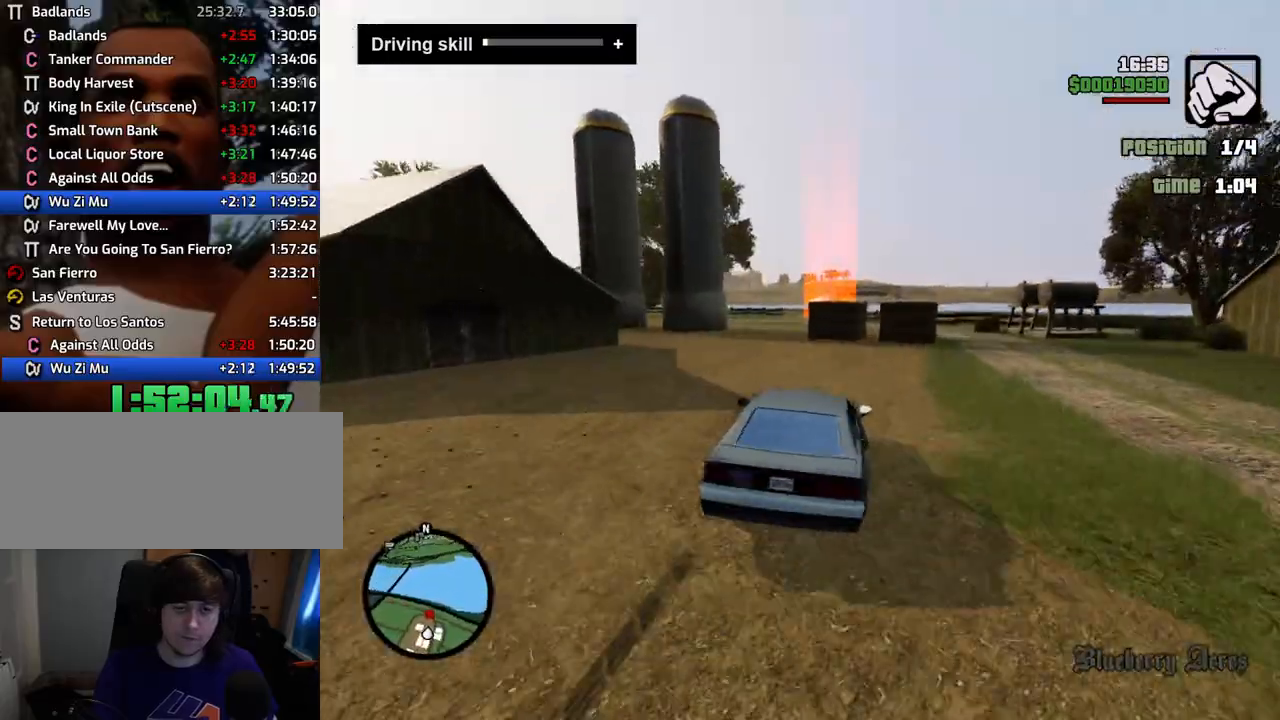
{"keys": ["d", "w"], "mouse": [], "events": [[301, "w", "down"], [351, "a", "up"], [351, "d", "down"]]}
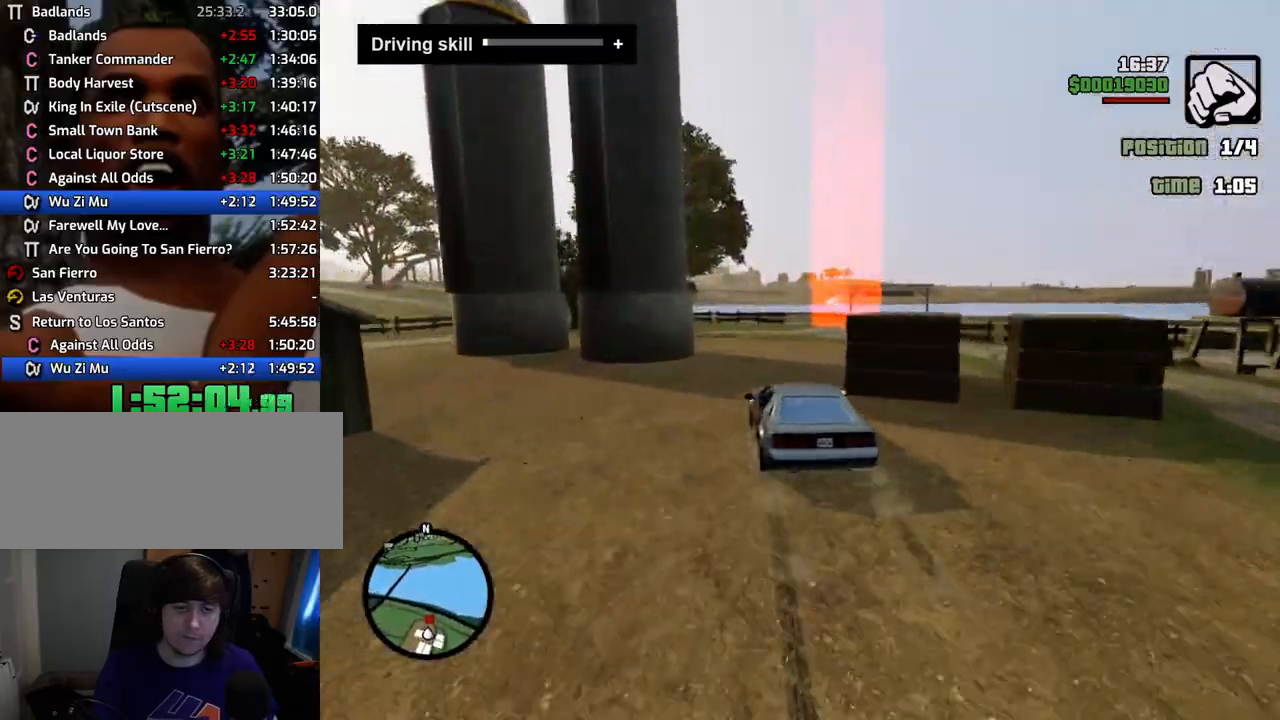
{"keys": ["d", "w"], "mouse": [], "events": []}
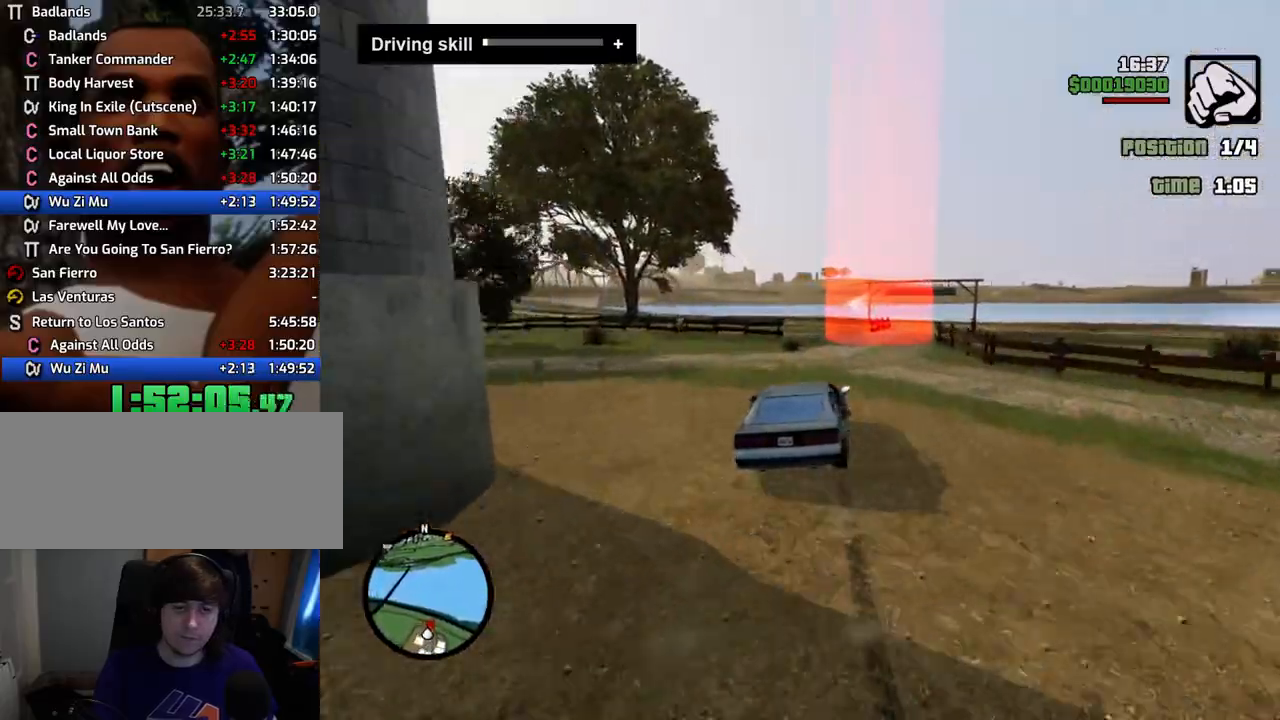
{"keys": ["a"], "mouse": [], "events": [[50, "a", "down"], [50, "d", "up"], [101, "w", "up"], [234, "space", "down"], [385, "space", "up"]]}
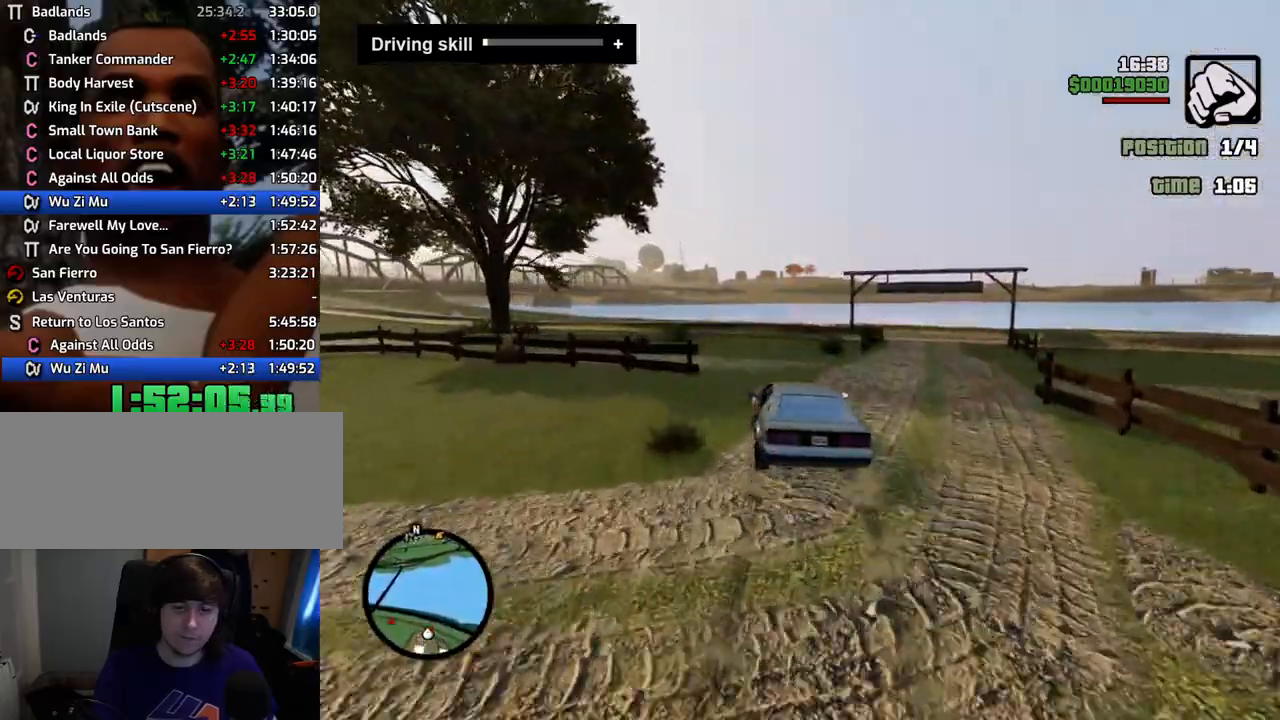
{"keys": ["a", "w"], "mouse": [], "events": [[116, "w", "down"]]}
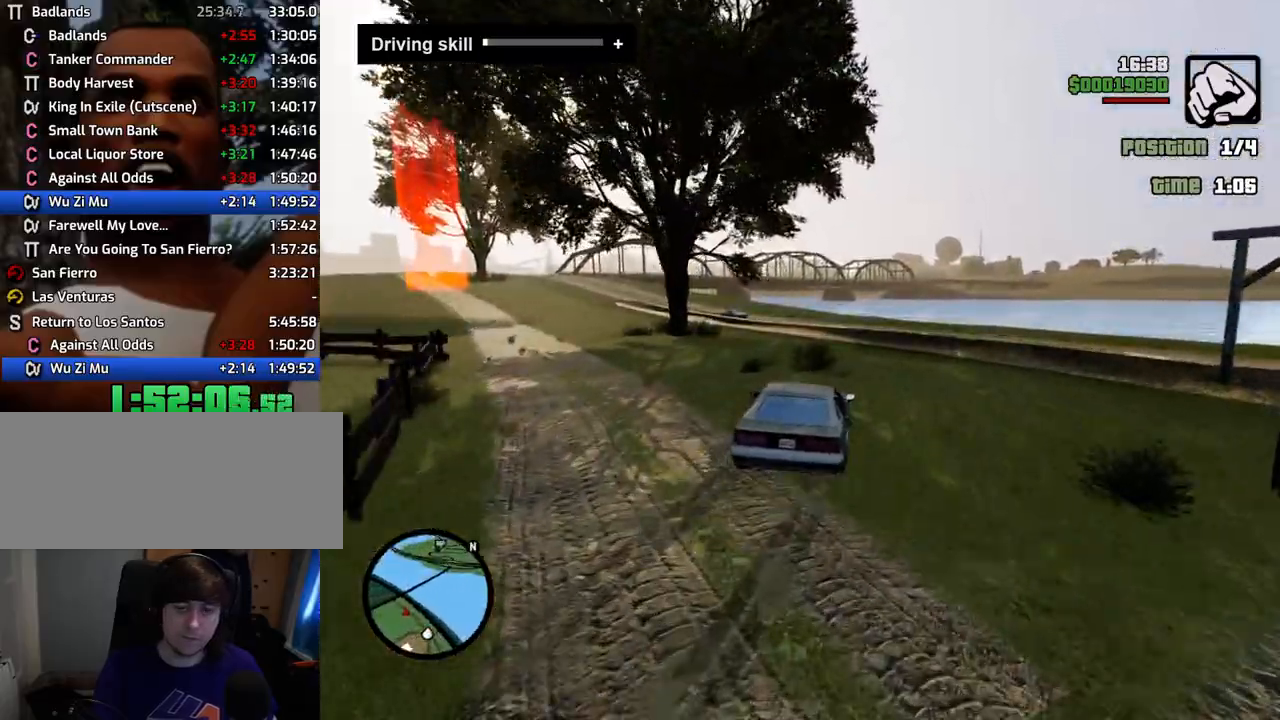
{"keys": ["a", "w"], "mouse": [], "events": []}
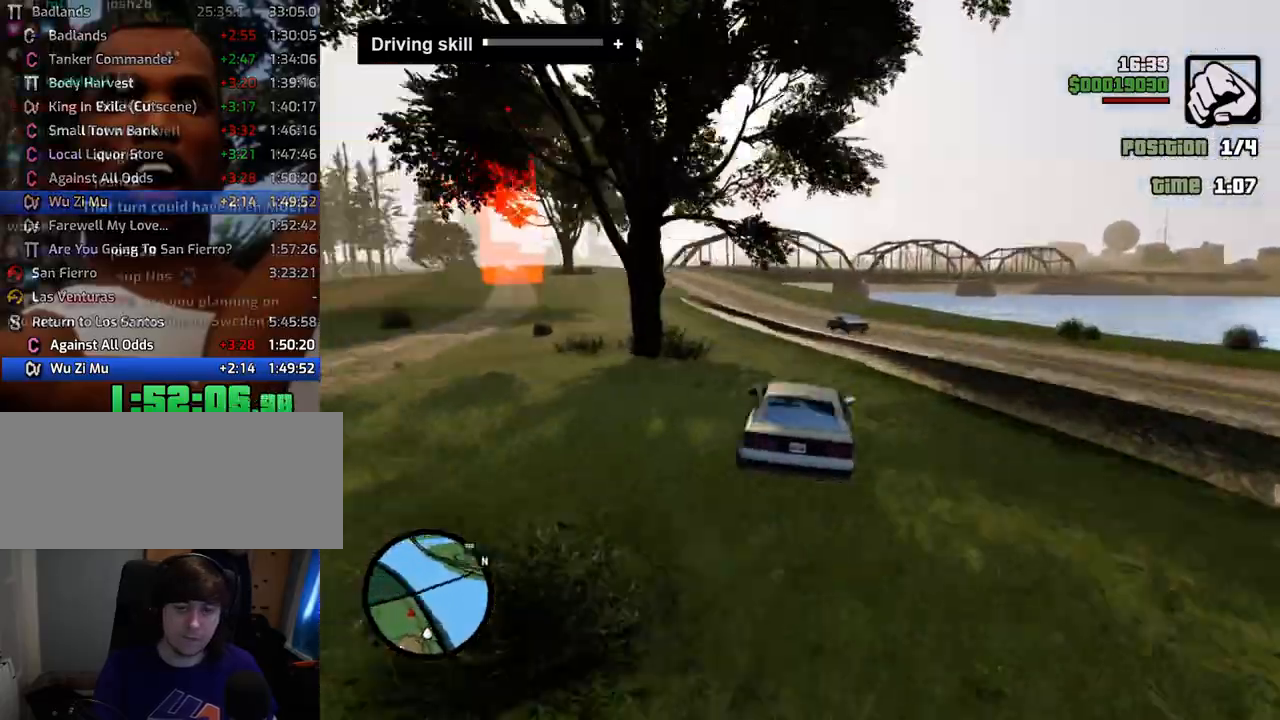
{"keys": ["a", "w"], "mouse": [], "events": []}
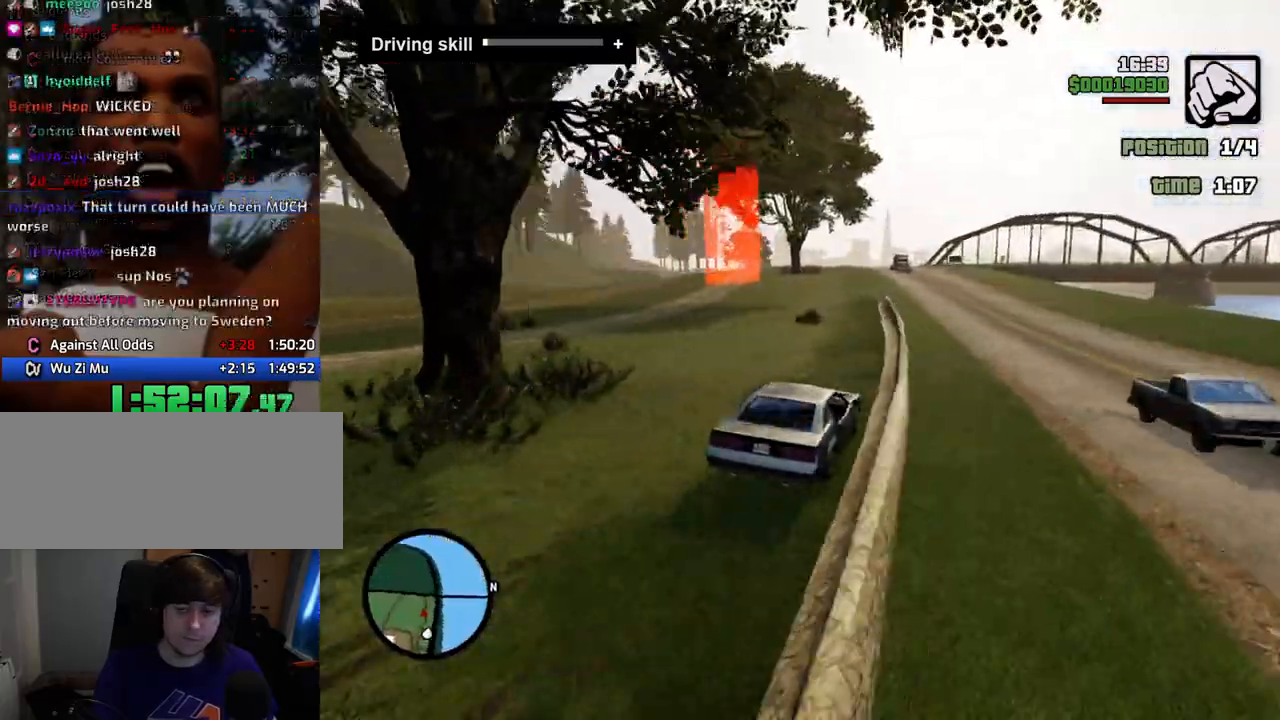
{"keys": ["d", "w"], "mouse": [], "events": [[501, "a", "up"], [501, "d", "down"]]}
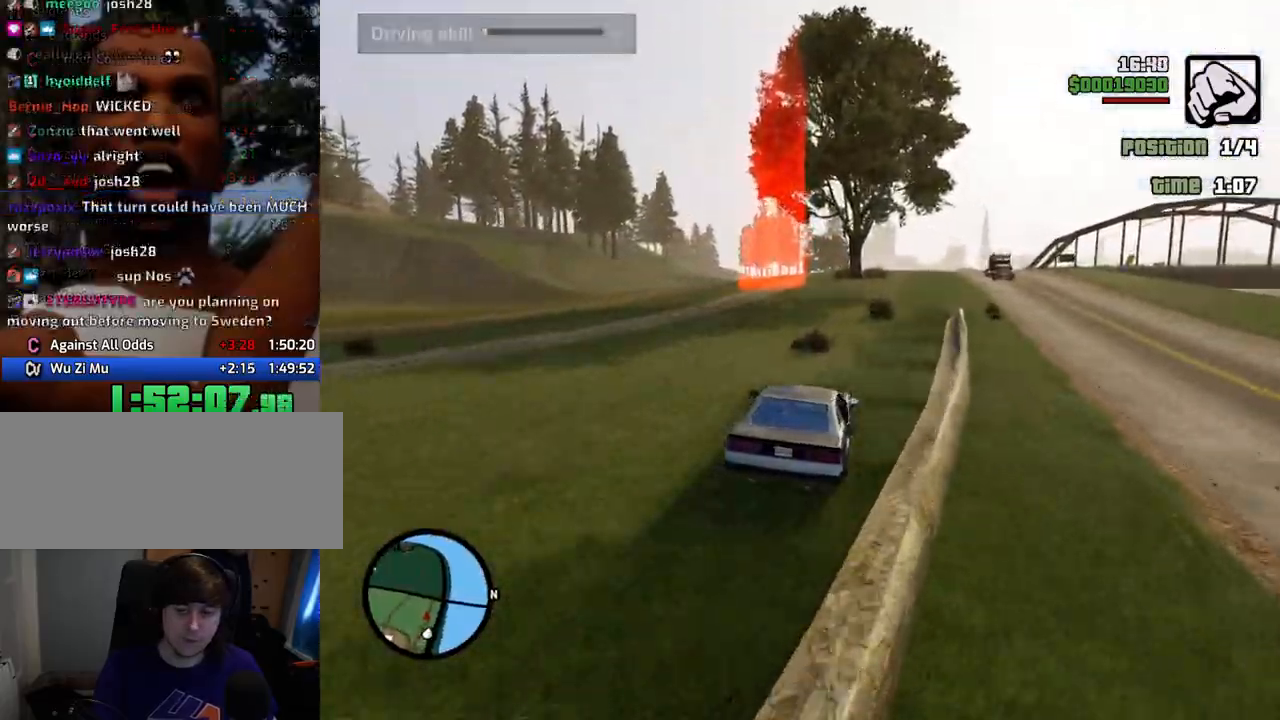
{"keys": ["a", "w"], "mouse": [], "events": [[234, "d", "up"], [385, "a", "down"]]}
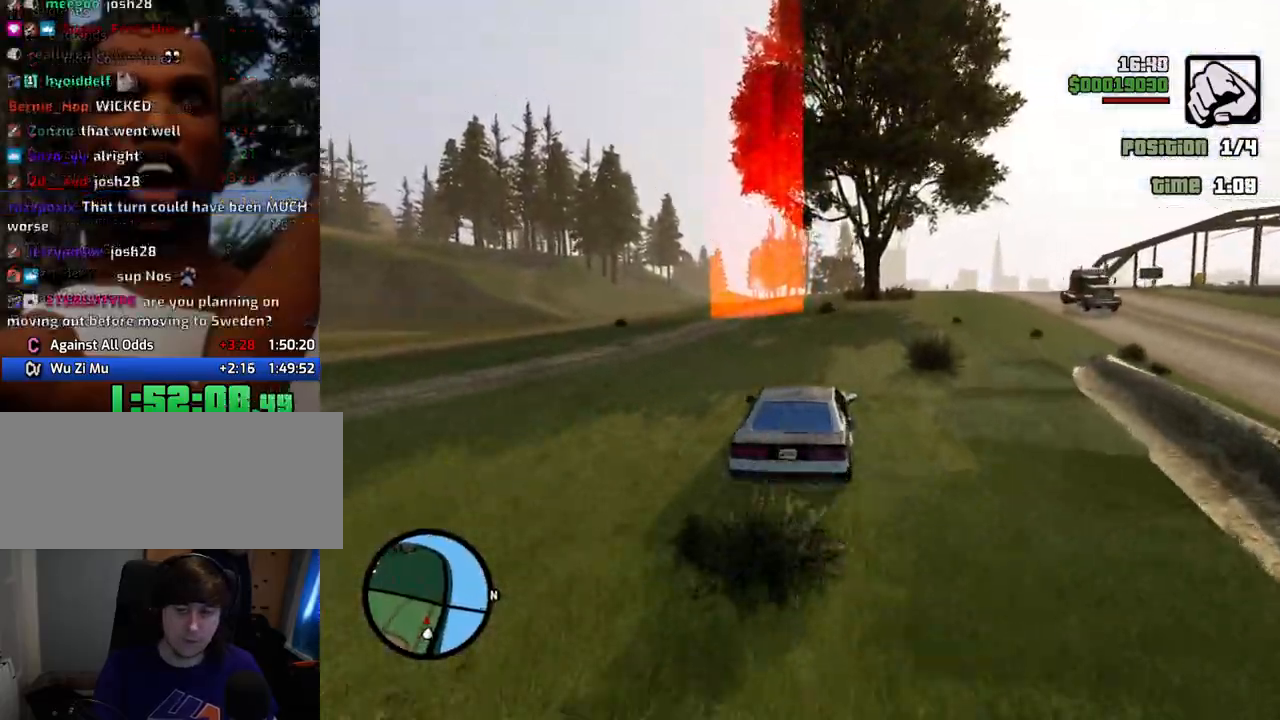
{"keys": ["w"], "mouse": [], "events": [[117, "a", "up"], [250, "d", "down"], [300, "d", "up"]]}
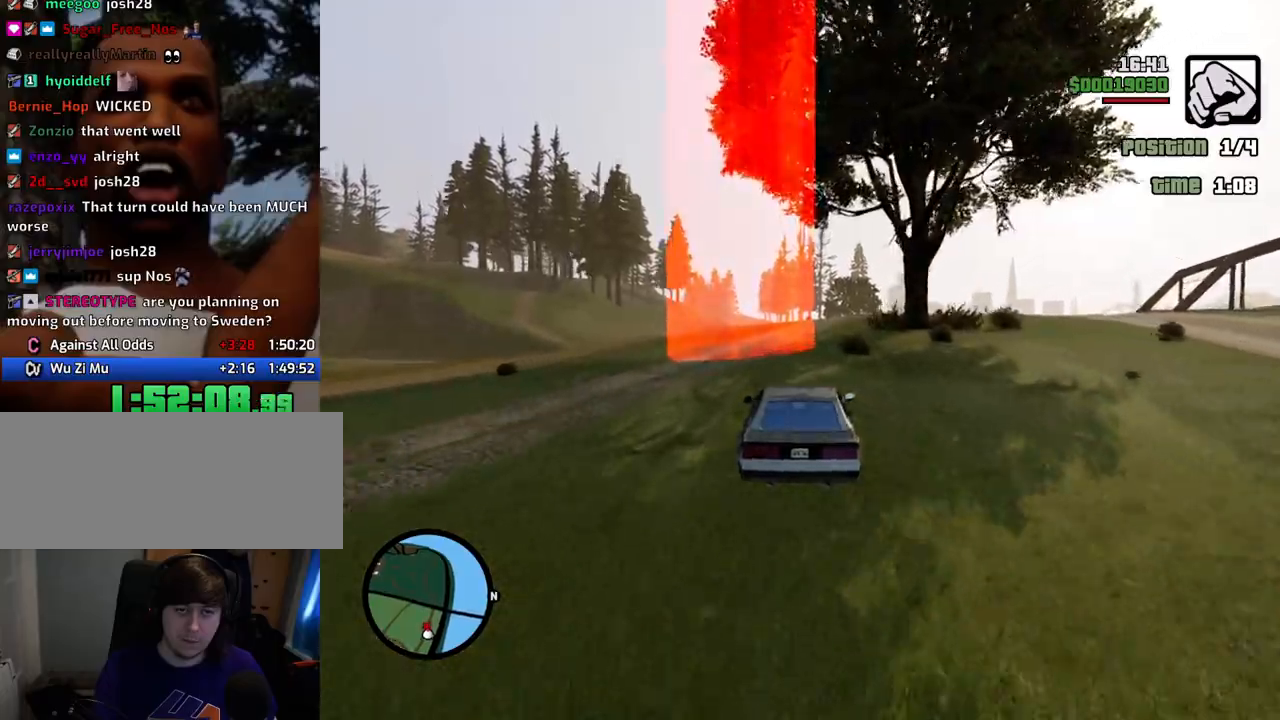
{"keys": ["w"], "mouse": [], "events": [[317, "d", "down"], [417, "d", "up"]]}
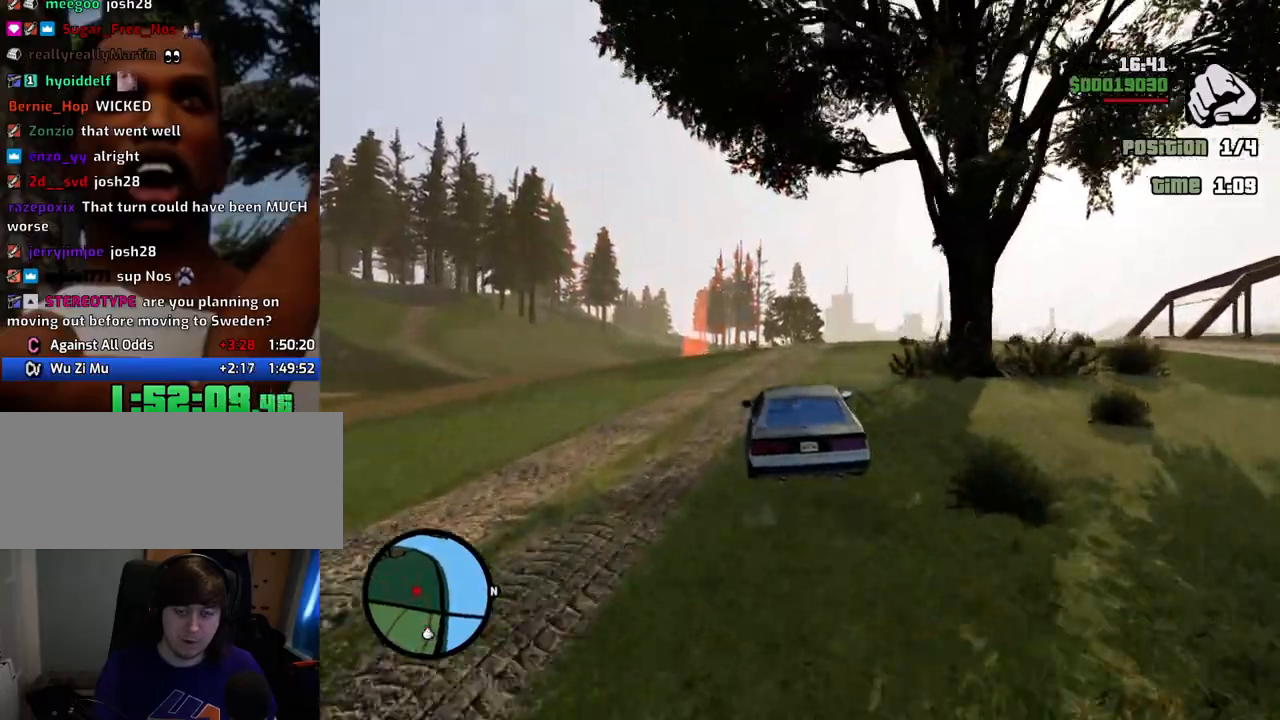
{"keys": ["w"], "mouse": [], "events": []}
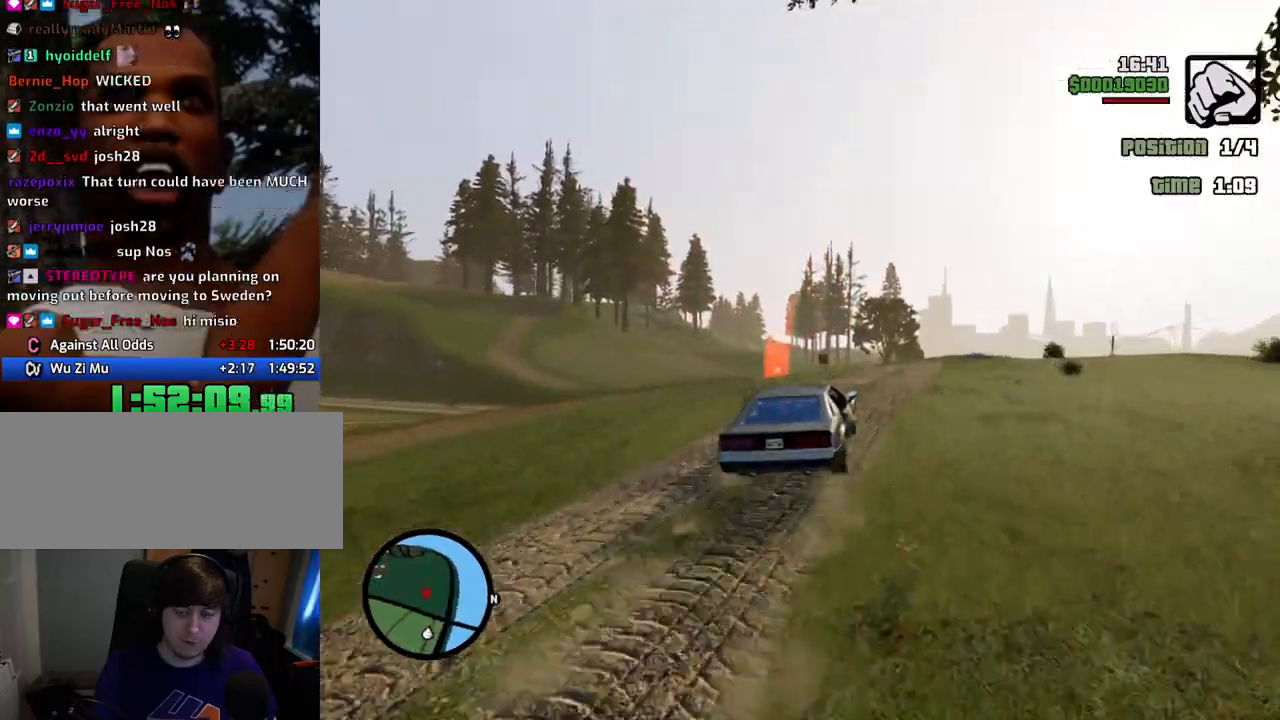
{"keys": ["w"], "mouse": [], "events": [[67, "d", "down"], [167, "d", "up"]]}
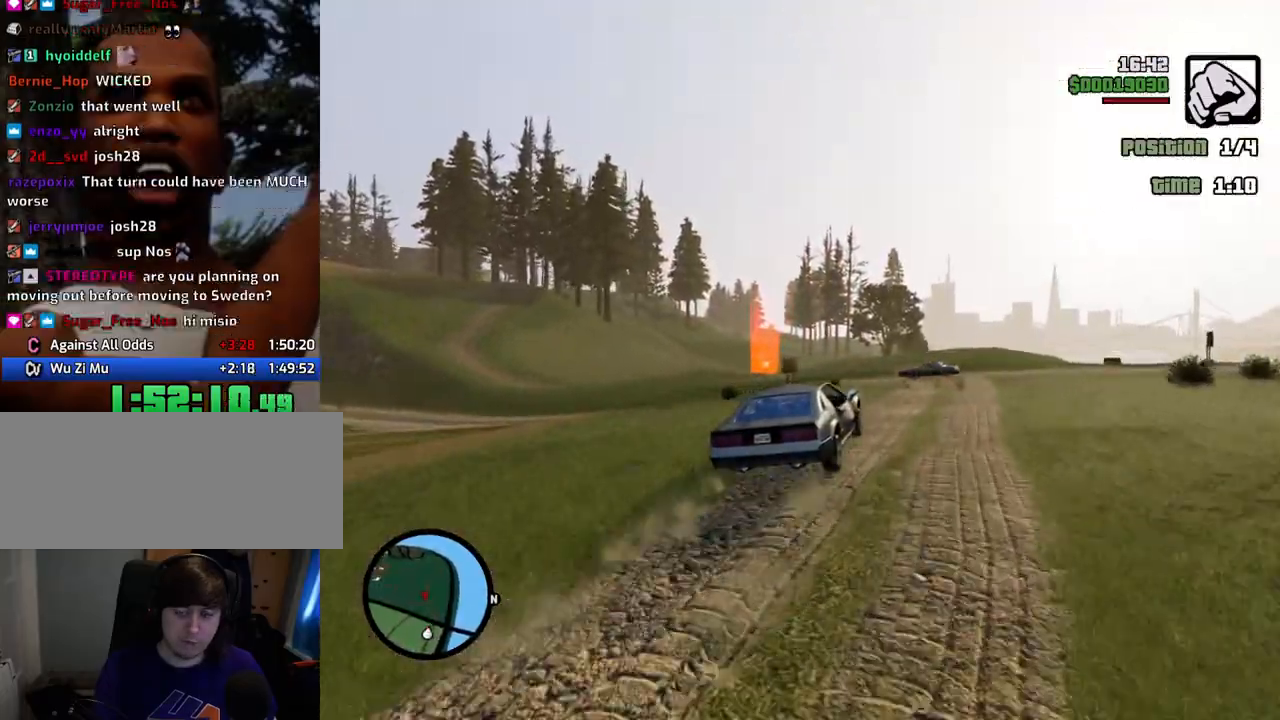
{"keys": ["6", "d", "w"], "mouse": [], "events": [[34, "6", "down"], [134, "6", "up"], [234, "6", "down"], [368, "6", "up"], [418, "6", "down"], [502, "d", "down"]]}
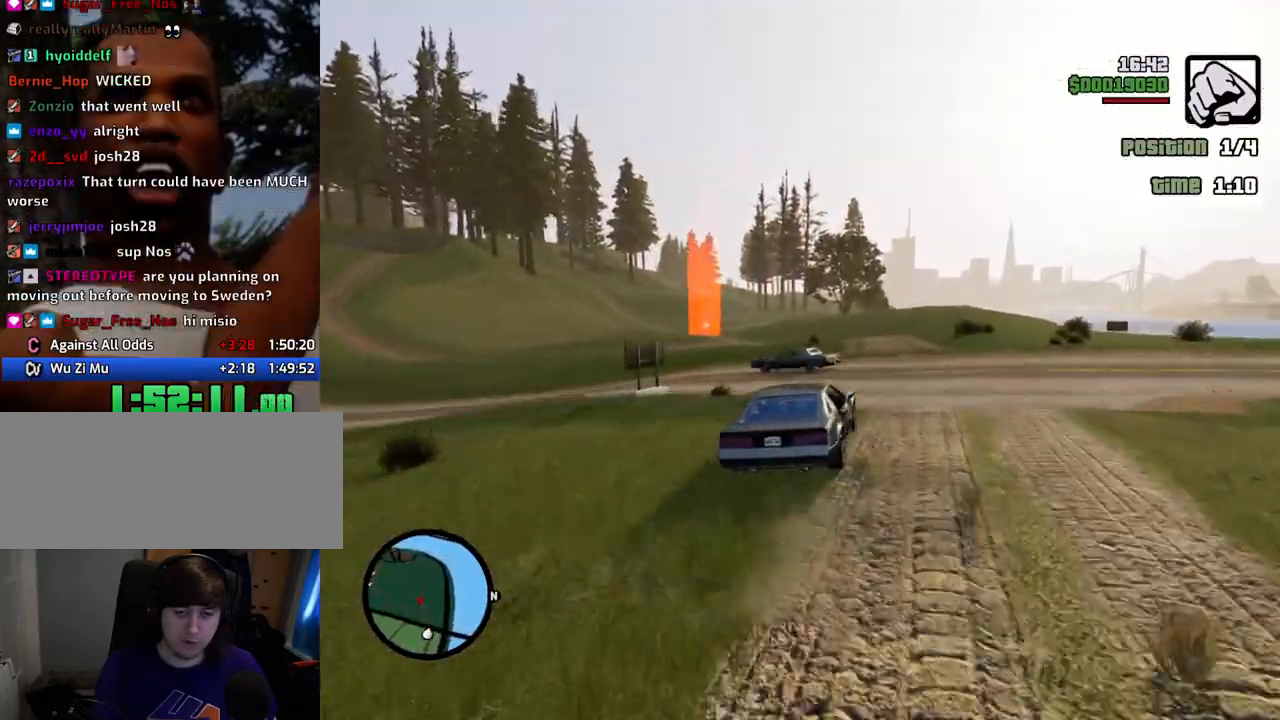
{"keys": ["a", "w"], "mouse": [], "events": [[50, "6", "up"], [100, "d", "up"], [150, "6", "down"], [233, "6", "up"], [233, "a", "down"], [267, "6", "down"], [417, "6", "up"]]}
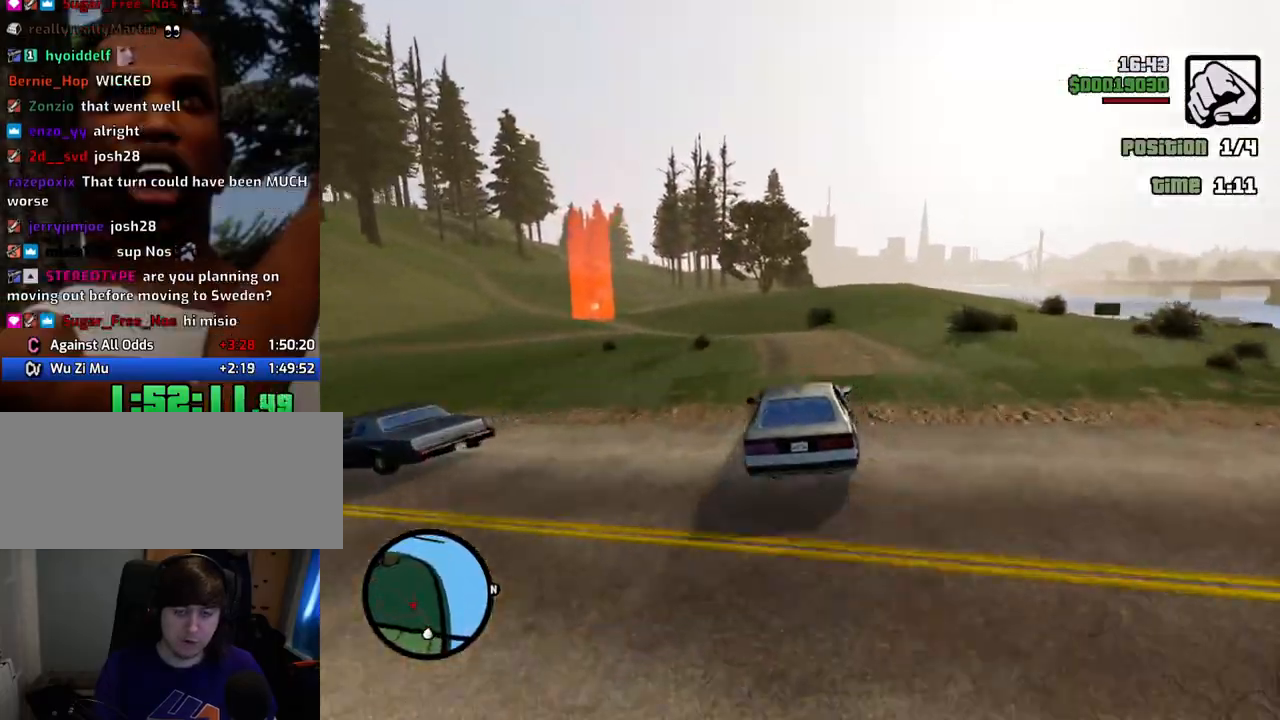
{"keys": ["w"], "mouse": [], "events": [[234, "a", "up"]]}
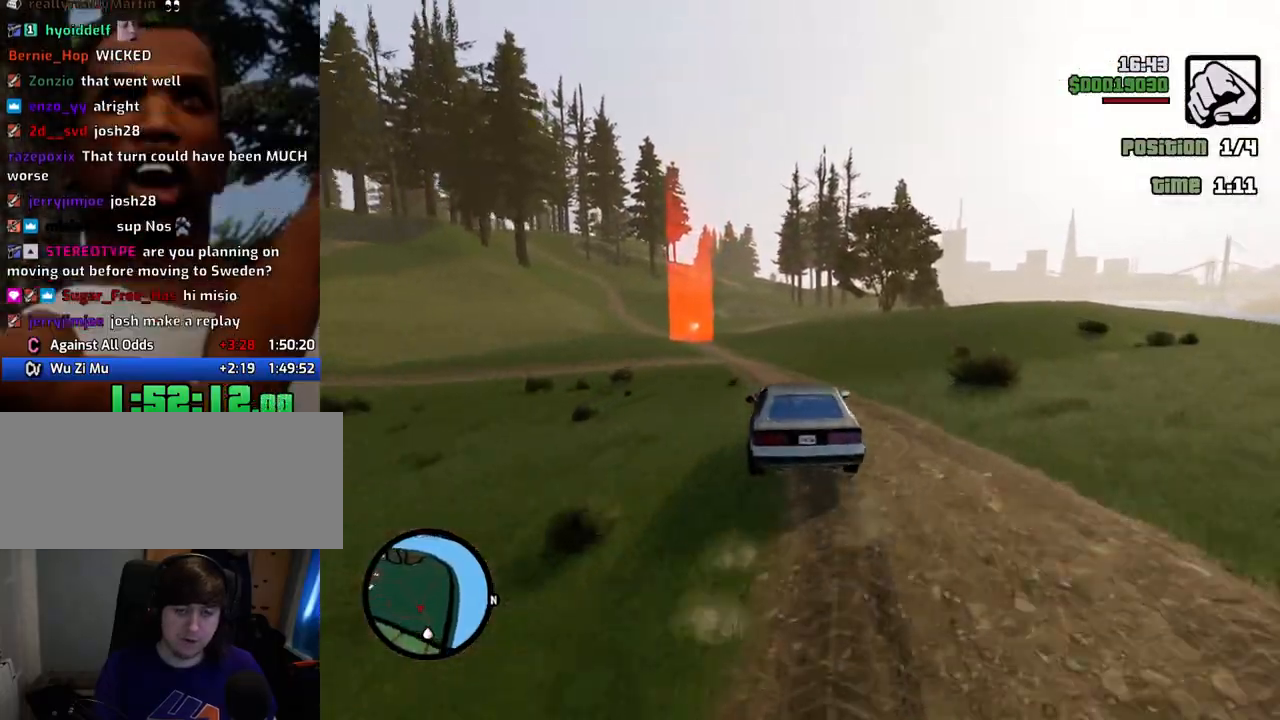
{"keys": ["w"], "mouse": [], "events": [[250, "a", "down"], [351, "a", "up"]]}
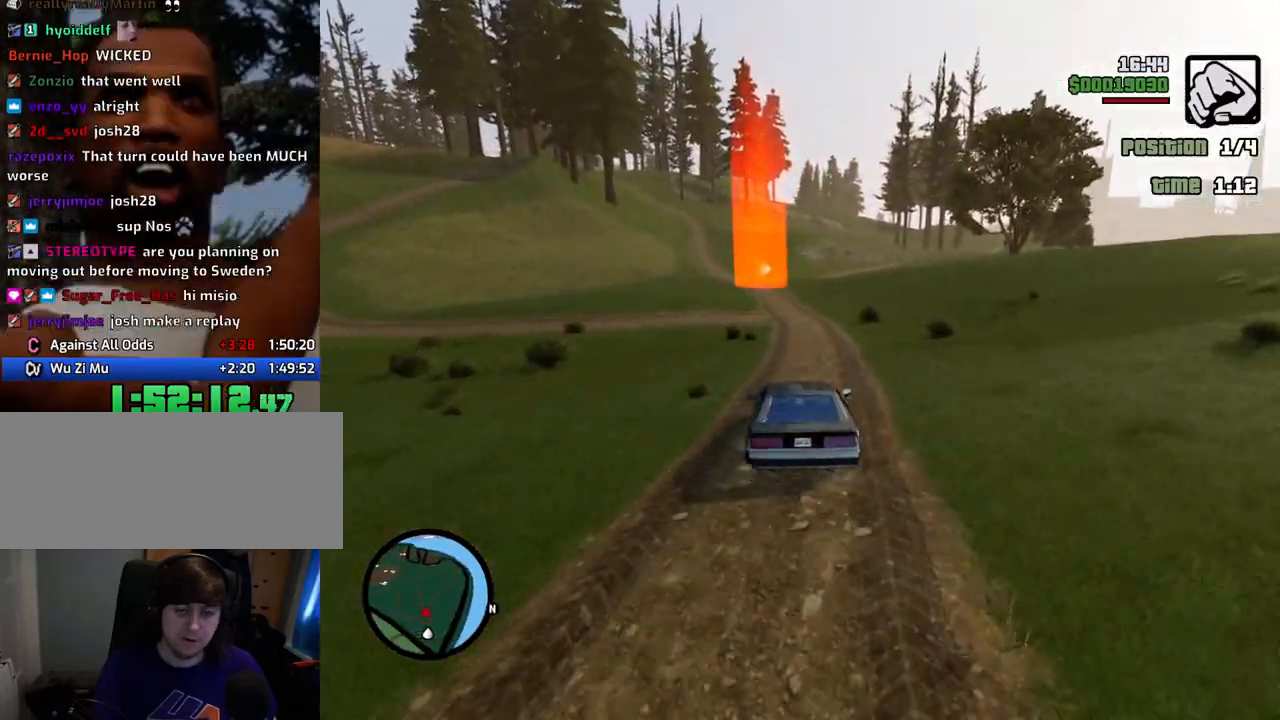
{"keys": ["d", "w"], "mouse": [], "events": [[84, "a", "down"], [267, "a", "up"], [418, "d", "down"]]}
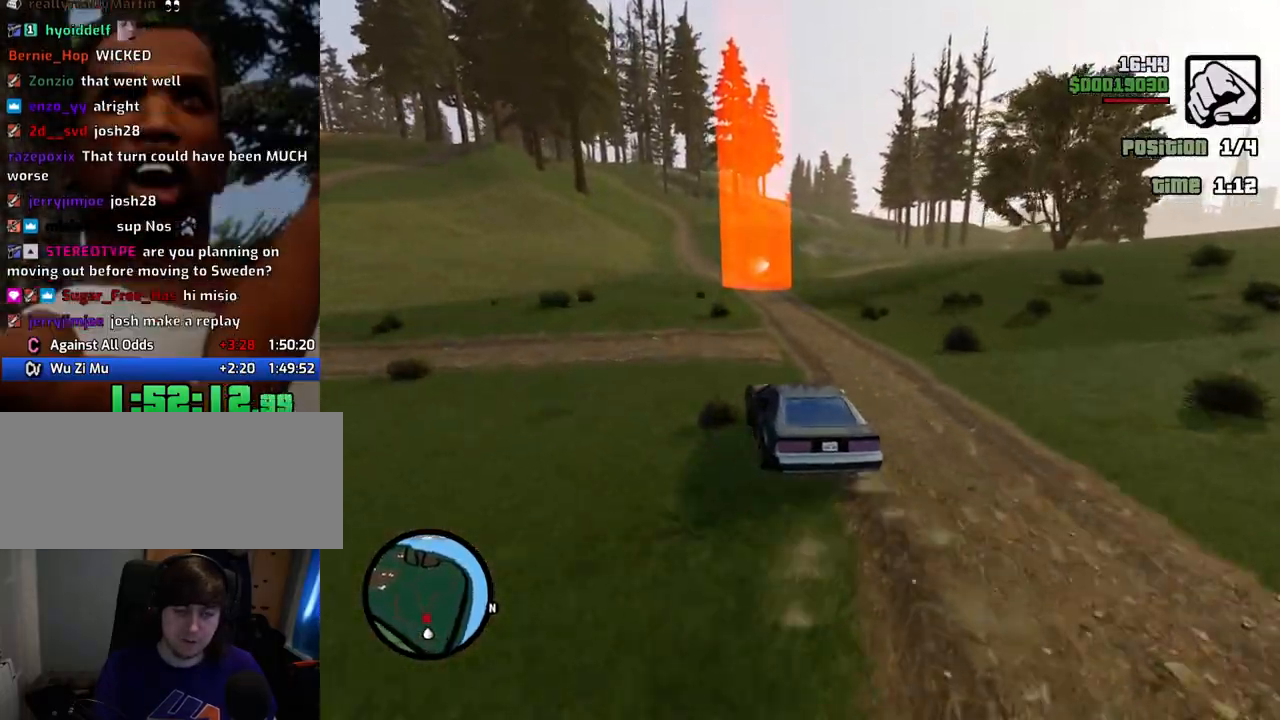
{"keys": ["w"], "mouse": [], "events": [[151, "d", "up"], [284, "a", "down"], [384, "6", "down"], [435, "a", "up"], [485, "6", "up"]]}
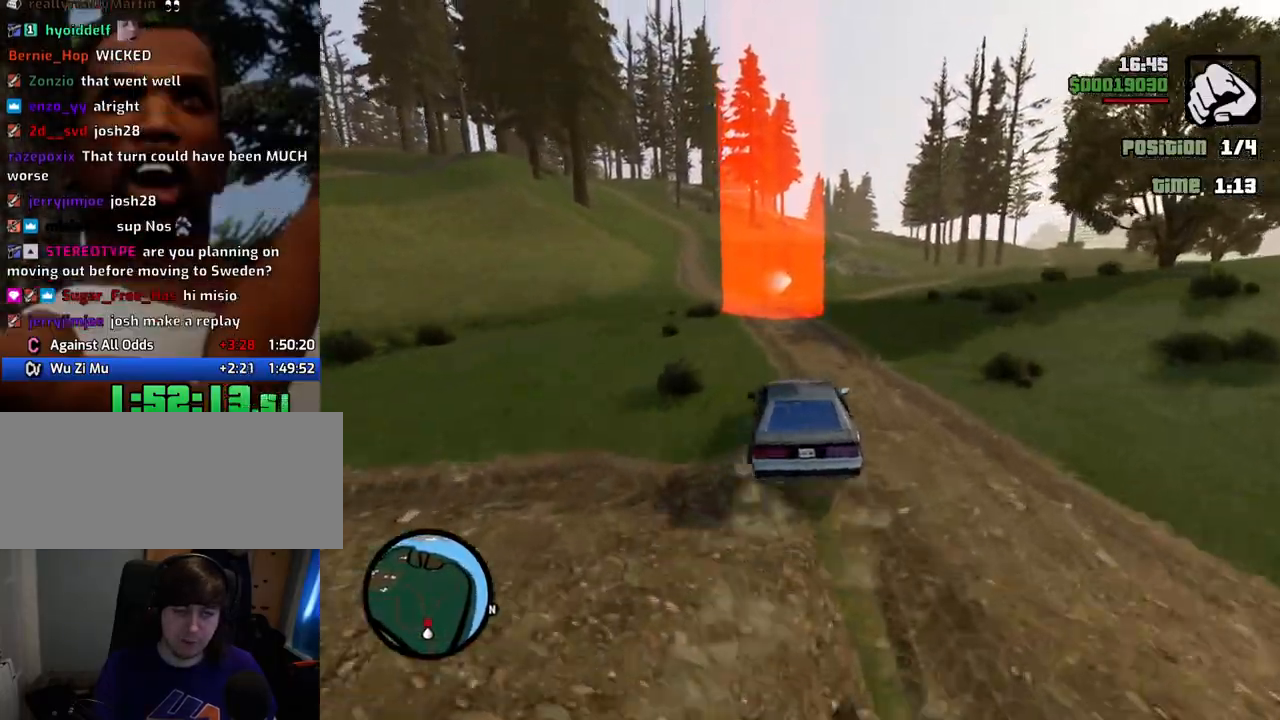
{"keys": ["6", "d", "w"], "mouse": [], "events": [[67, "6", "down"], [218, "6", "up"], [301, "6", "down"], [301, "d", "down"], [401, "6", "up"], [485, "6", "down"]]}
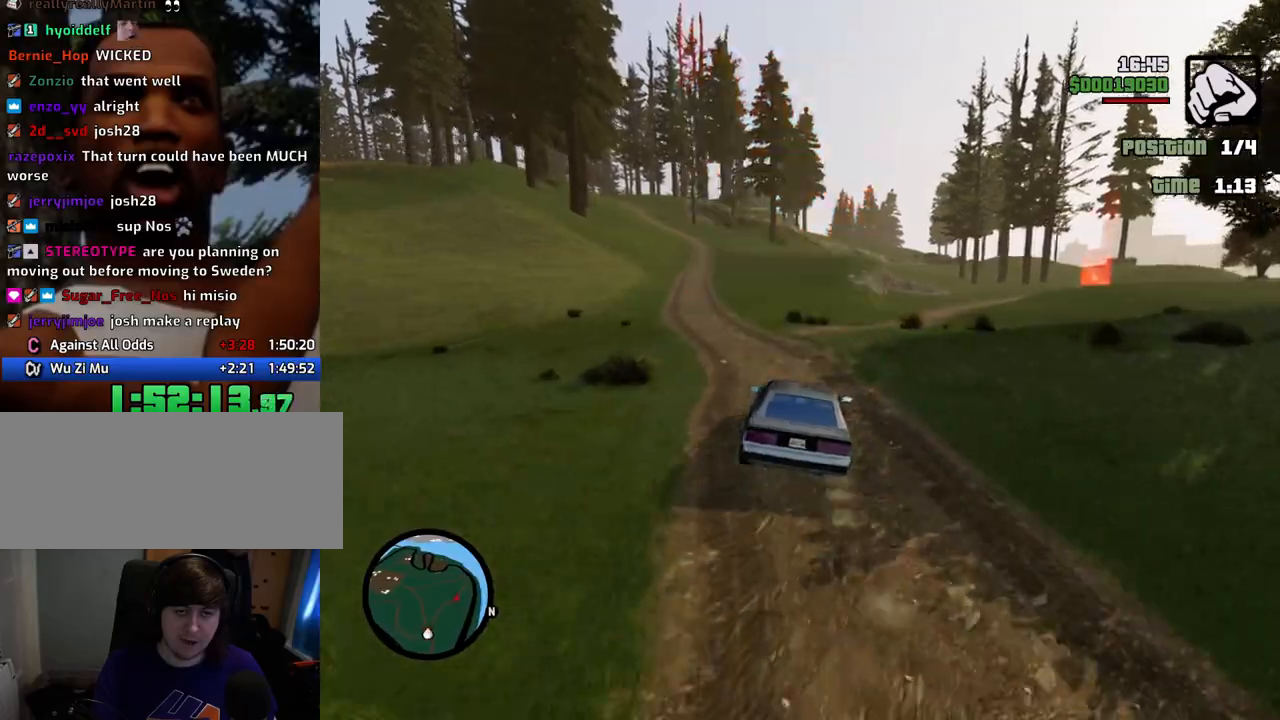
{"keys": ["w"], "mouse": [], "events": [[50, "d", "up"], [150, "6", "up"], [200, "6", "down"], [250, "d", "down"], [334, "6", "up"], [334, "d", "up"]]}
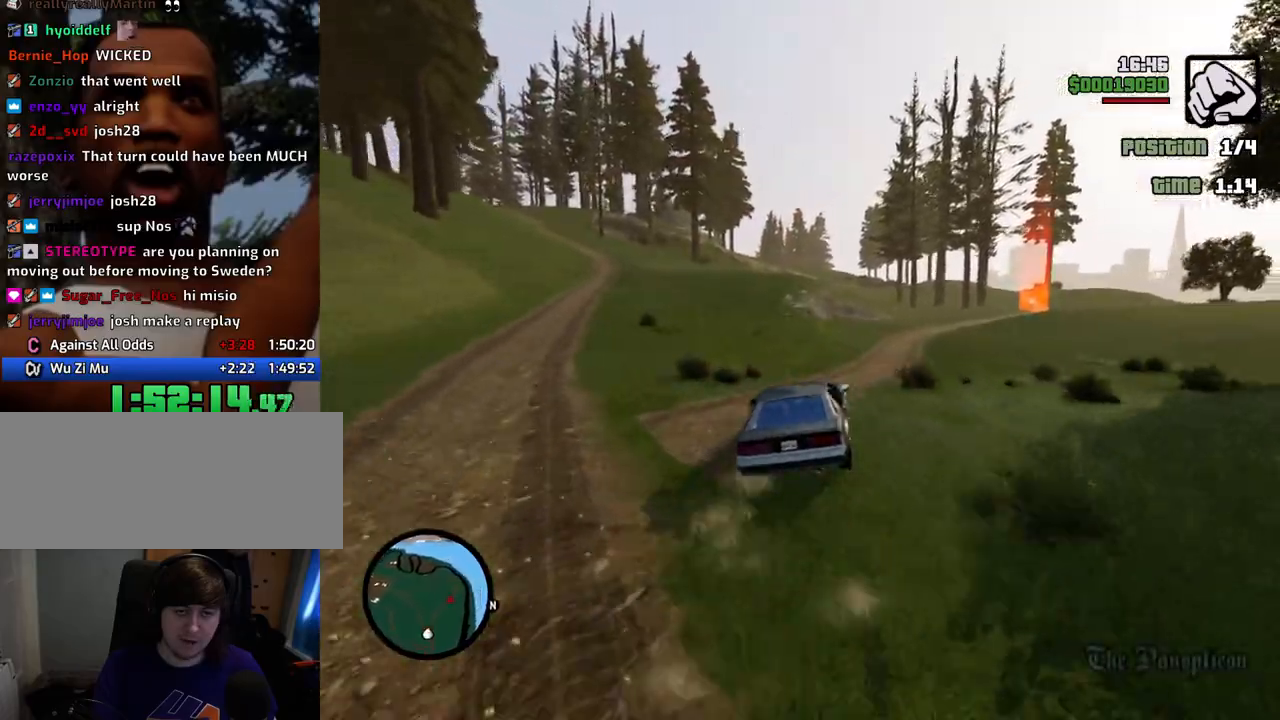
{"keys": ["6", "d", "w"], "mouse": [], "events": [[17, "d", "down"], [67, "6", "down"], [217, "6", "up"], [251, "6", "down"], [451, "6", "up"], [501, "6", "down"]]}
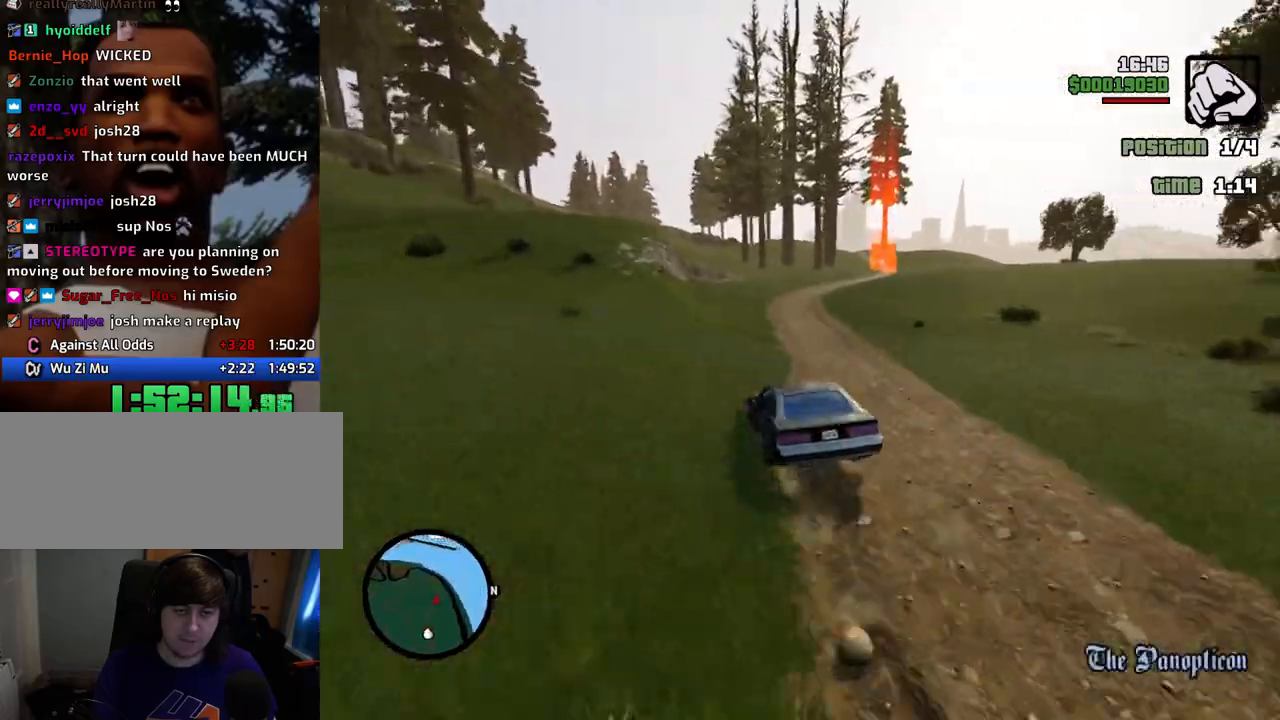
{"keys": ["w"], "mouse": [], "events": [[184, "6", "up"], [184, "d", "up"]]}
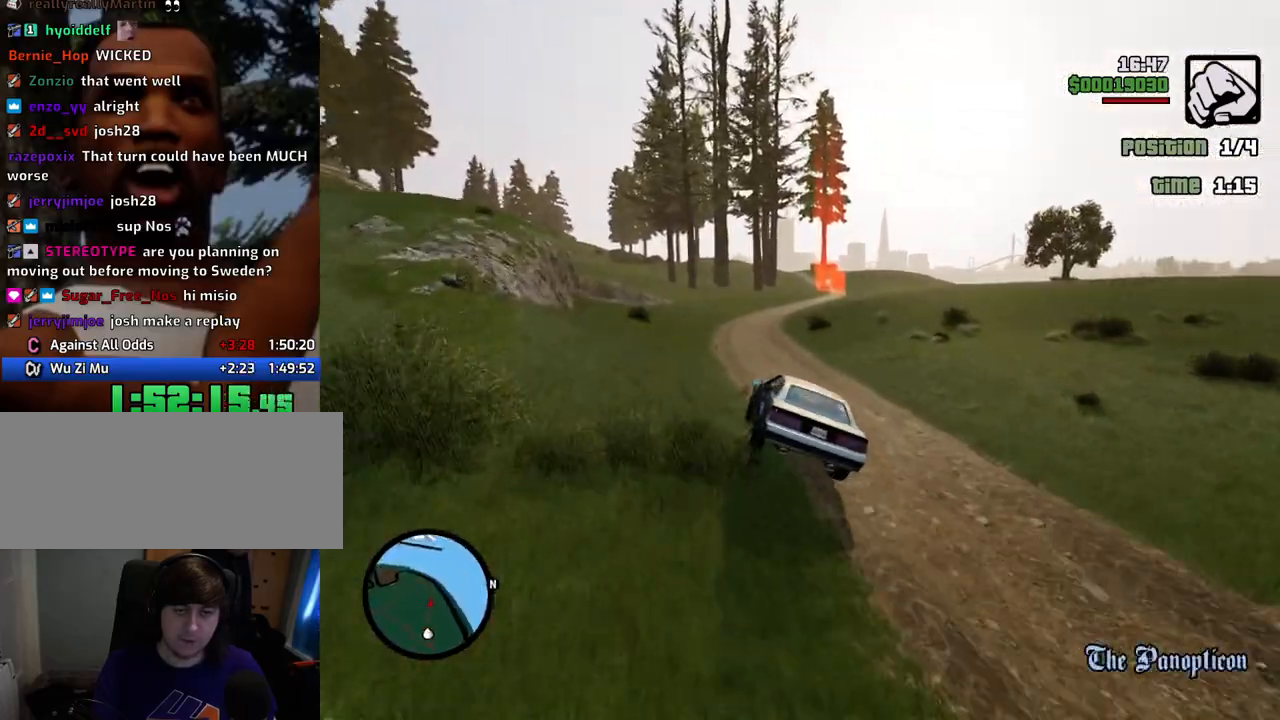
{"keys": ["w"], "mouse": [], "events": []}
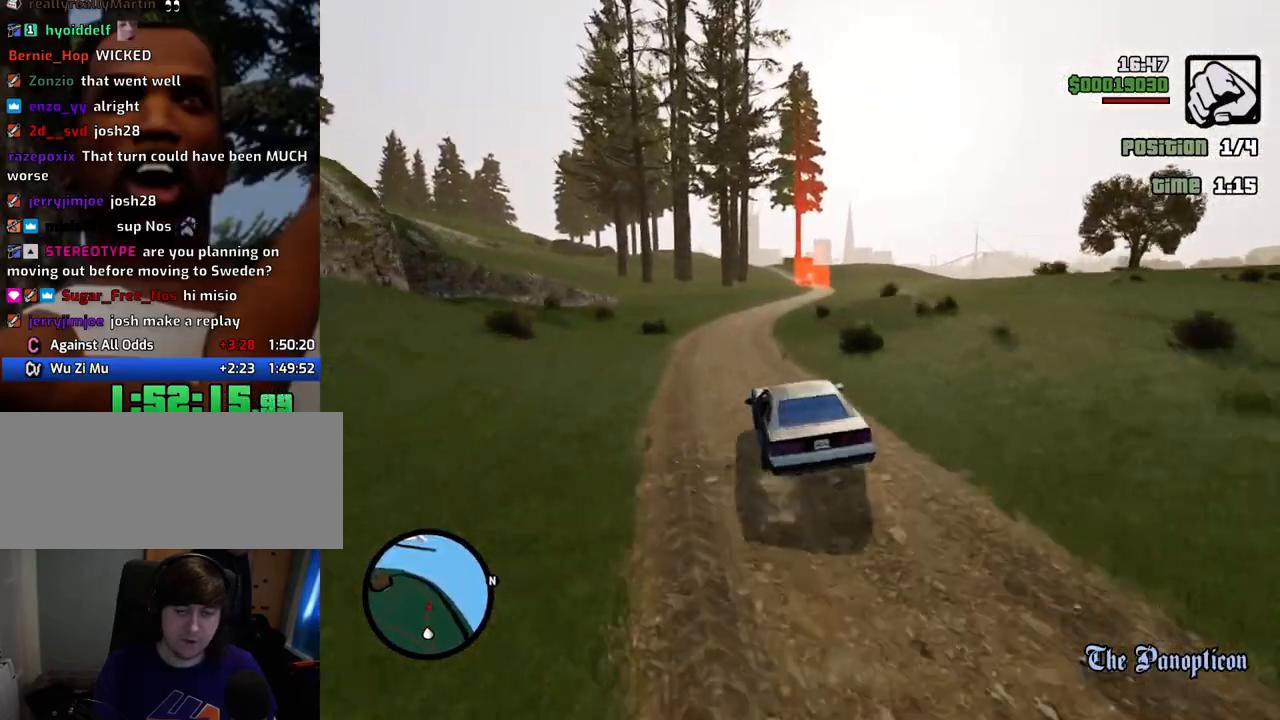
{"keys": ["6", "w"], "mouse": [], "events": [[250, "d", "down"], [400, "d", "up"], [484, "6", "down"]]}
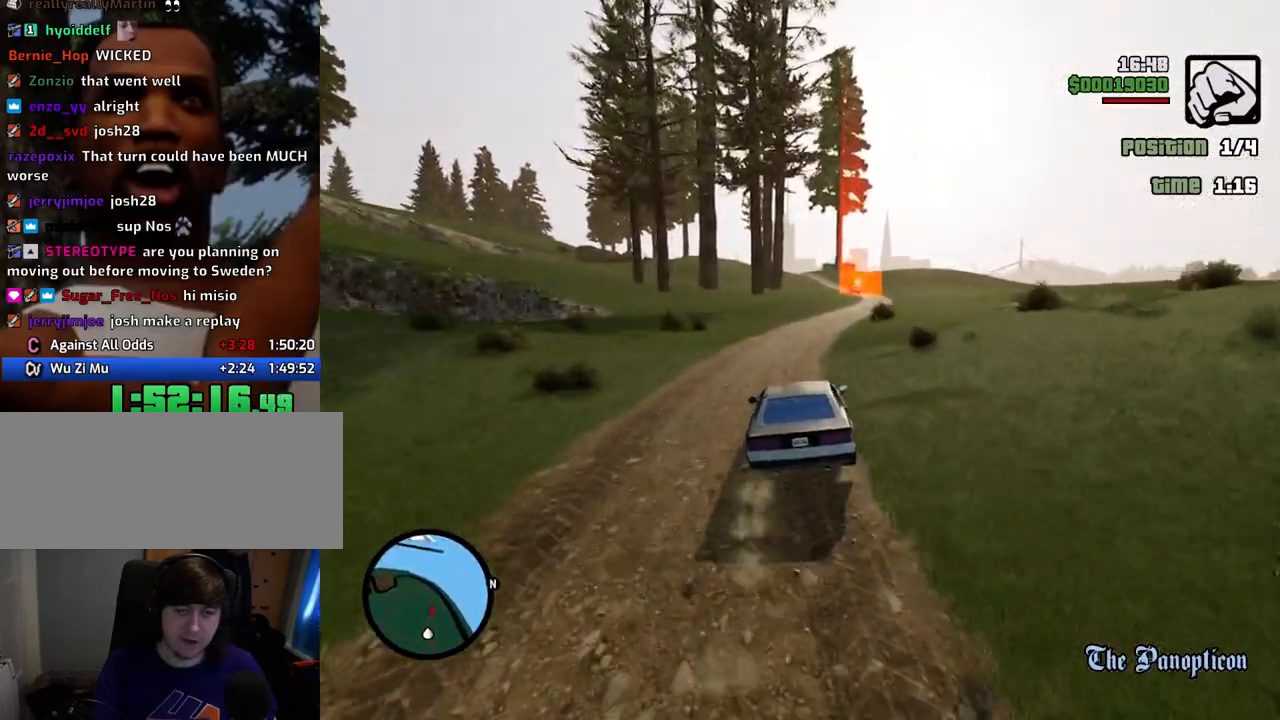
{"keys": ["w"], "mouse": [], "events": [[83, "6", "up"], [83, "d", "down"], [183, "6", "down"], [317, "6", "up"], [317, "d", "up"], [367, "6", "down"], [501, "6", "up"]]}
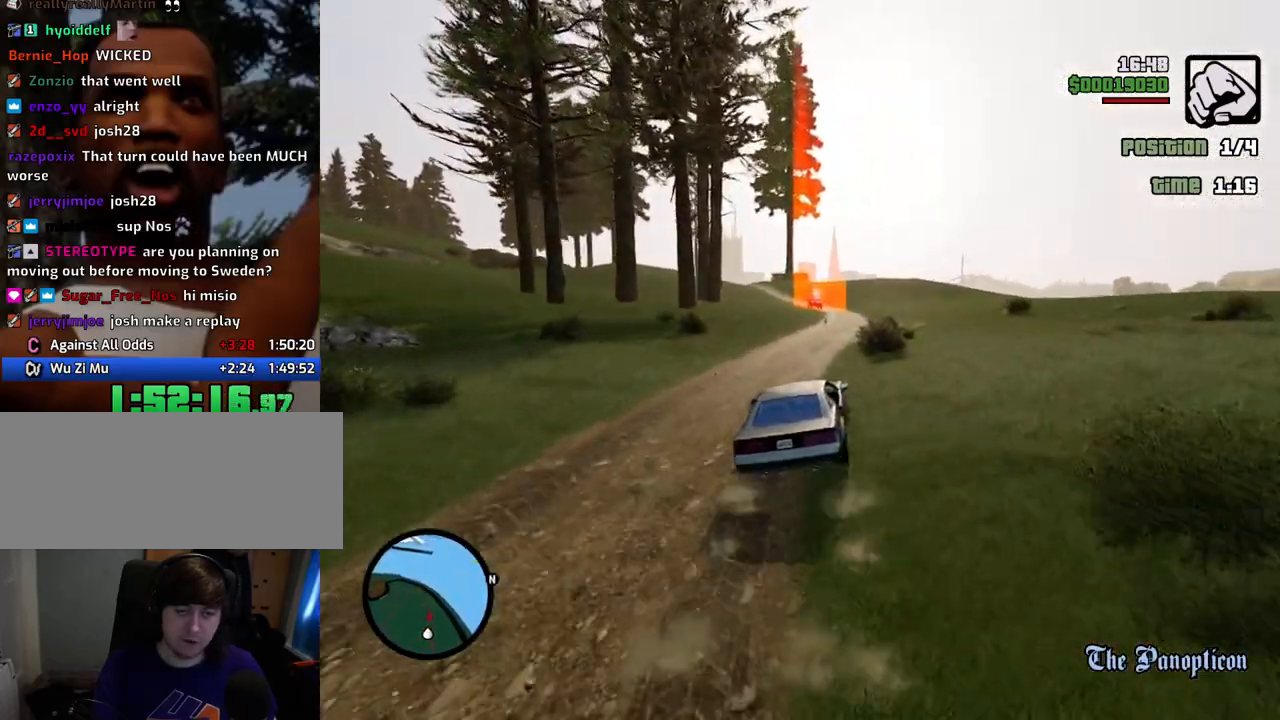
{"keys": ["w"], "mouse": [], "events": [[100, "6", "down"], [250, "6", "up"], [334, "6", "down"], [484, "6", "up"]]}
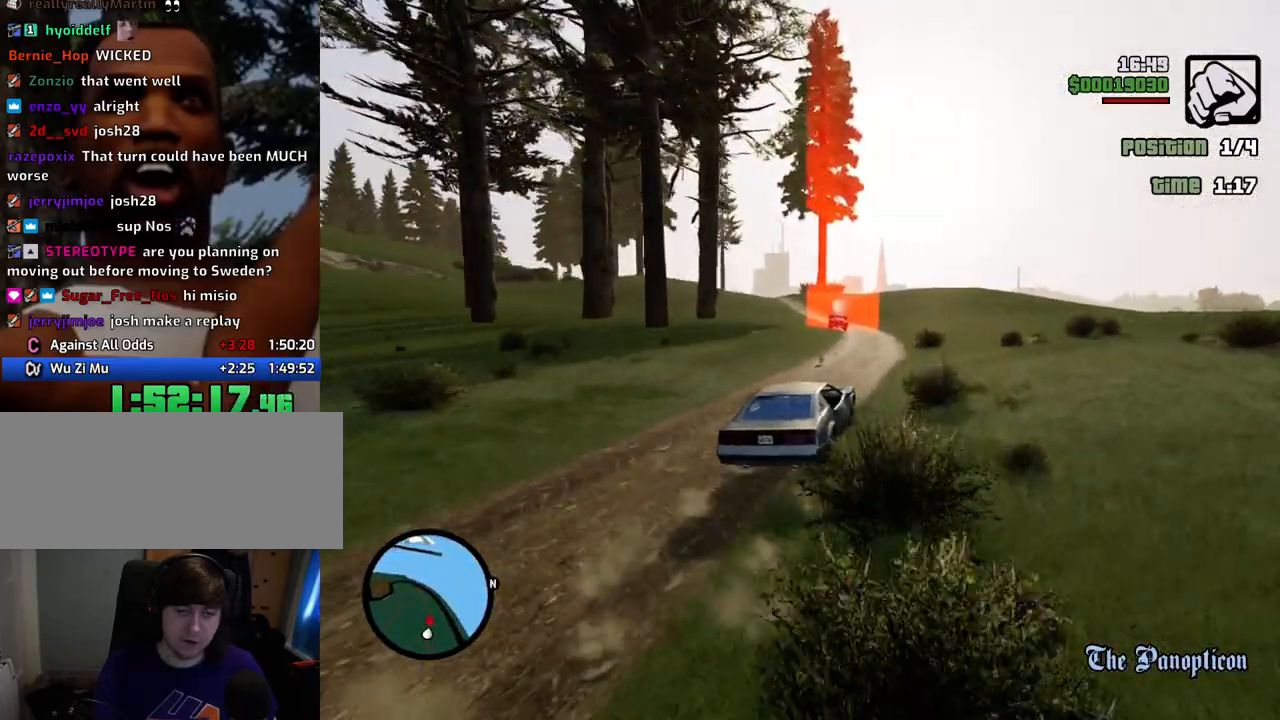
{"keys": ["w"], "mouse": [], "events": [[67, "6", "down"], [167, "6", "up"], [251, "6", "down"], [351, "6", "up"]]}
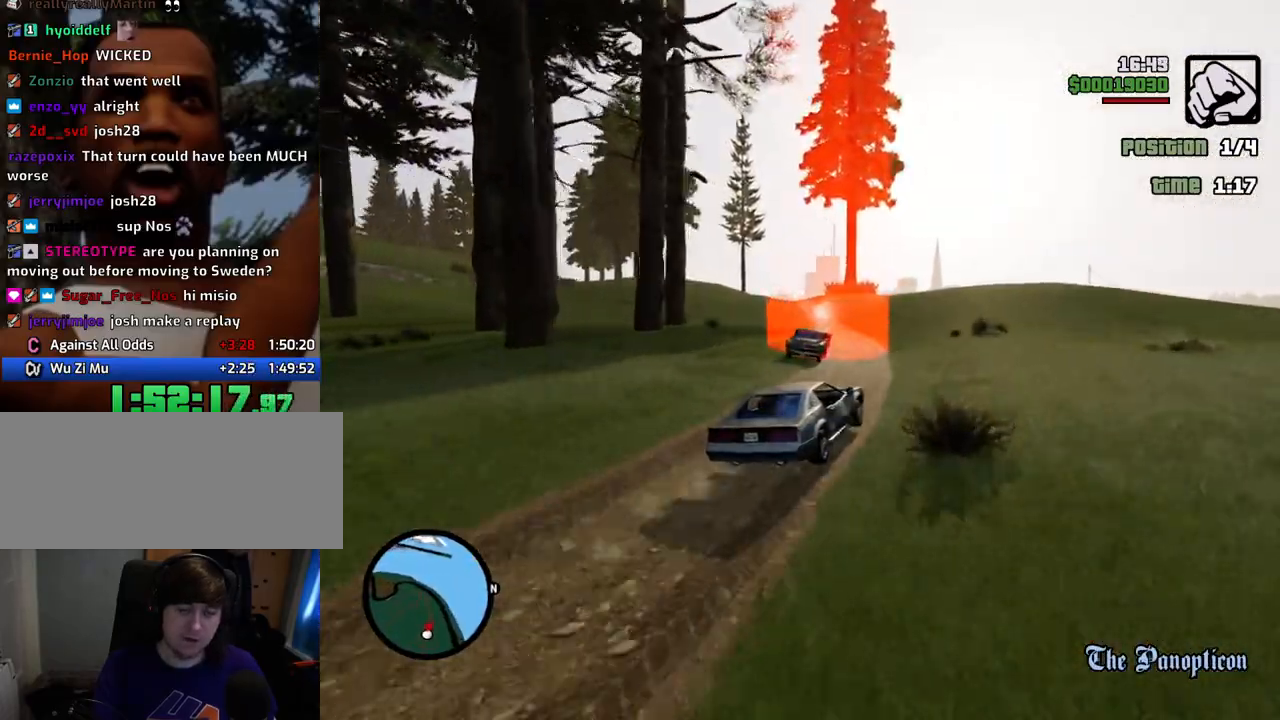
{"keys": ["a", "w"], "mouse": [], "events": [[34, "a", "down"]]}